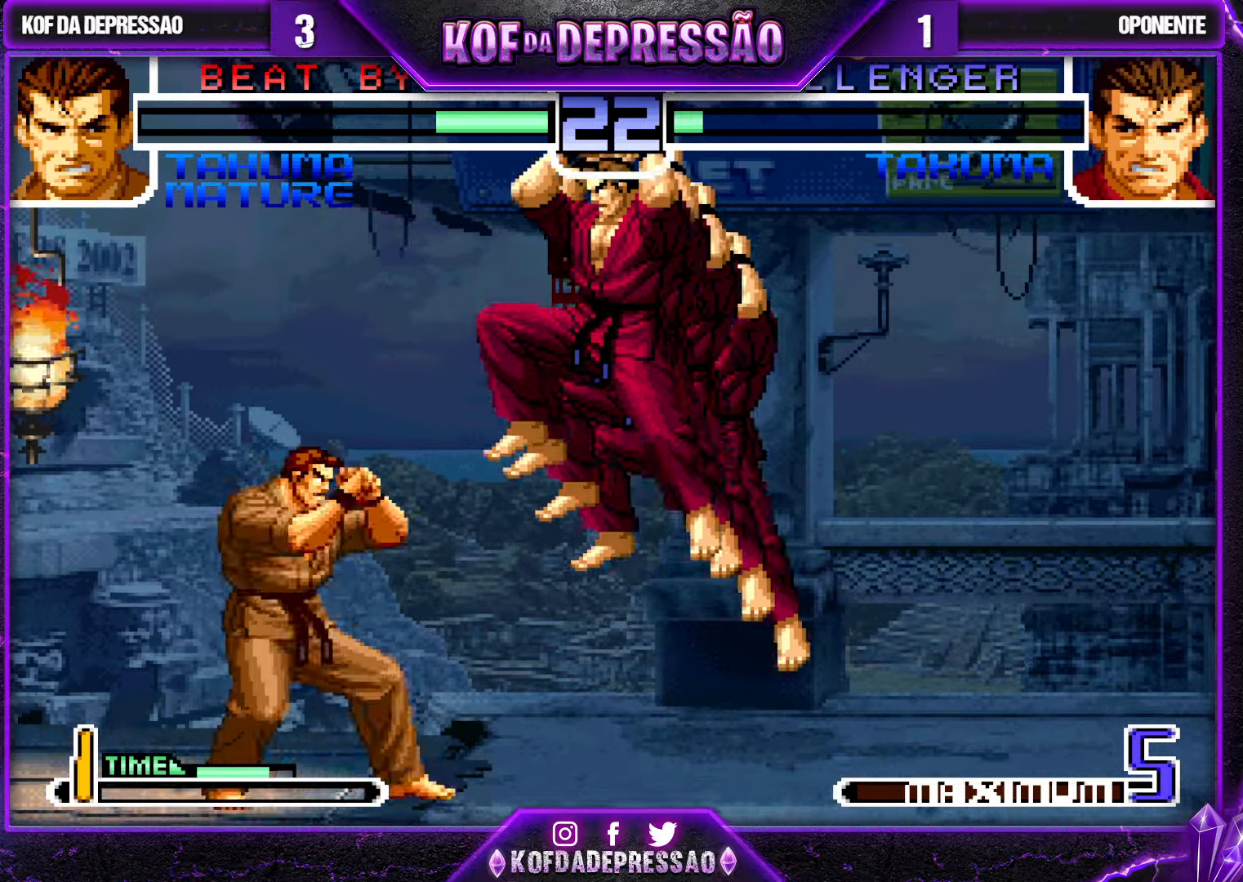
Gameplay with a controller (arcade stick); each line is a JSON object with the inputs held at the frame after it. "events" lists button and stick changes between this image and that frame as [ms after this image, input, new state], when the widget could be followed in between. Not read: L3 R3.
{"buttons": [], "left_stick": "right", "events": [[350, "SQUARE", "up"], [366, "R1", "up"], [400, "left_stick", "right"]]}
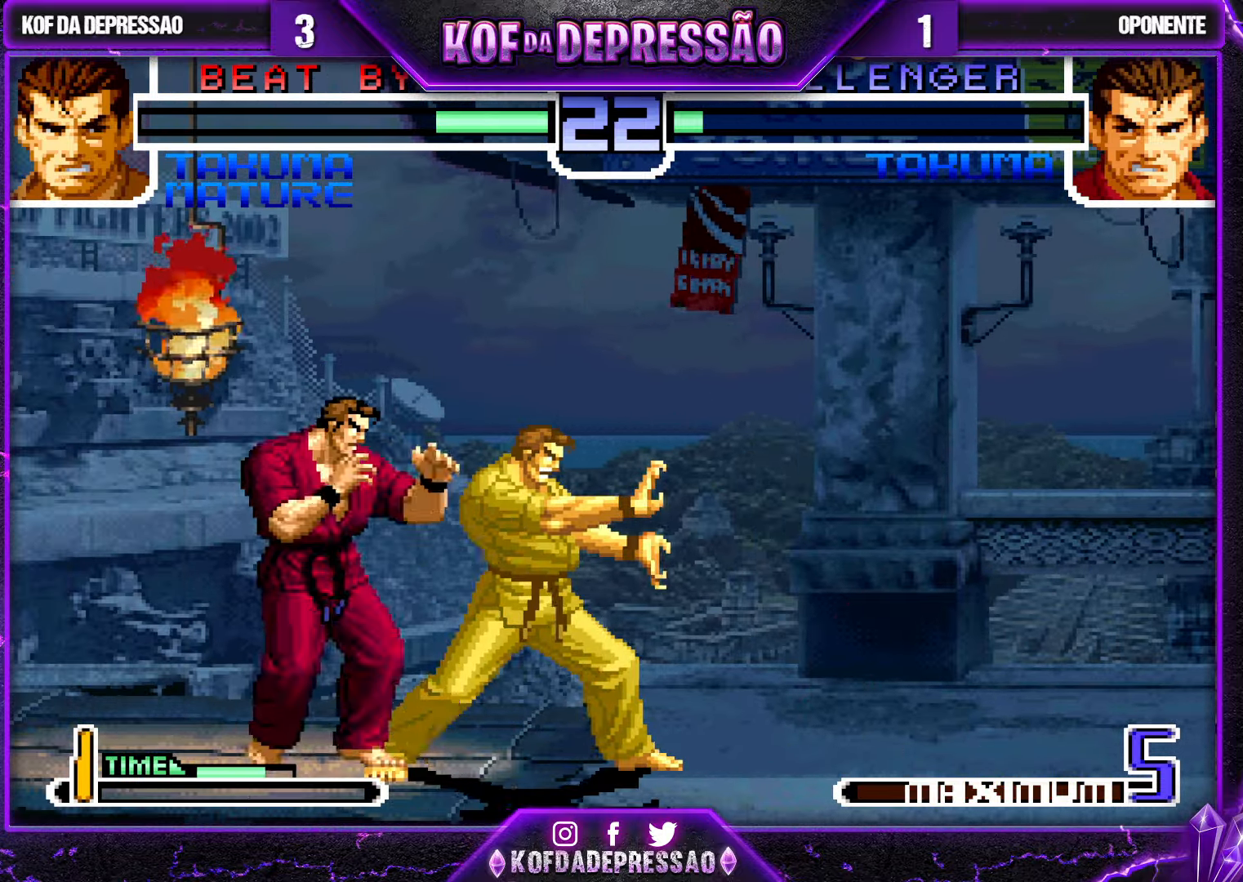
{"buttons": [], "left_stick": "down-right", "events": [[33, "left_stick", "down-right"], [166, "CROSS", "down"], [166, "R1", "down"], [183, "SQUARE", "down"], [233, "R1", "up"], [233, "SQUARE", "up"], [250, "CROSS", "up"], [283, "SQUARE", "down"], [300, "CROSS", "down"], [300, "R1", "down"], [350, "SQUARE", "up"], [366, "R1", "up"], [400, "CROSS", "up"], [416, "CROSS", "down"], [416, "R1", "down"], [433, "SQUARE", "down"], [450, "SQUARE", "up"], [483, "CROSS", "up"], [483, "R1", "up"]]}
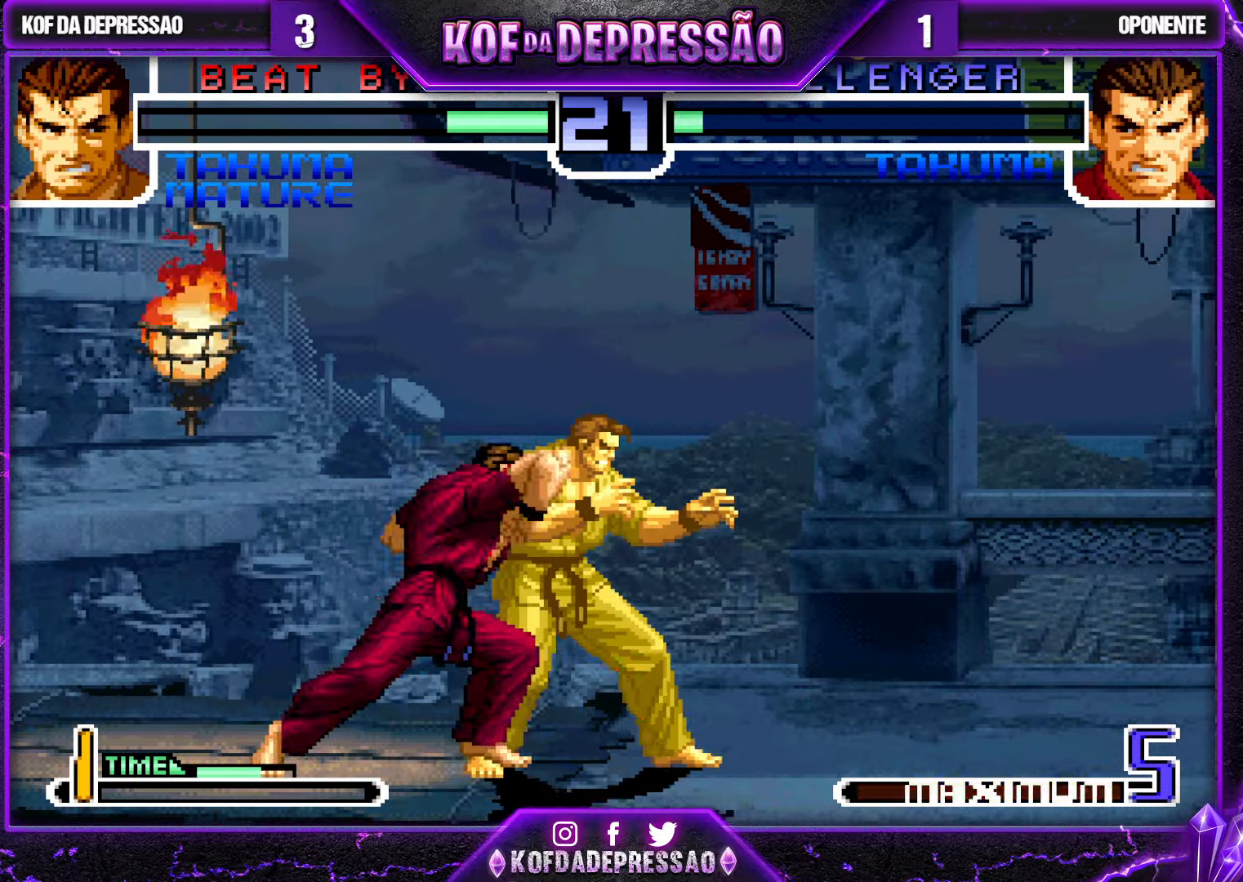
{"buttons": [], "left_stick": "down-right", "events": []}
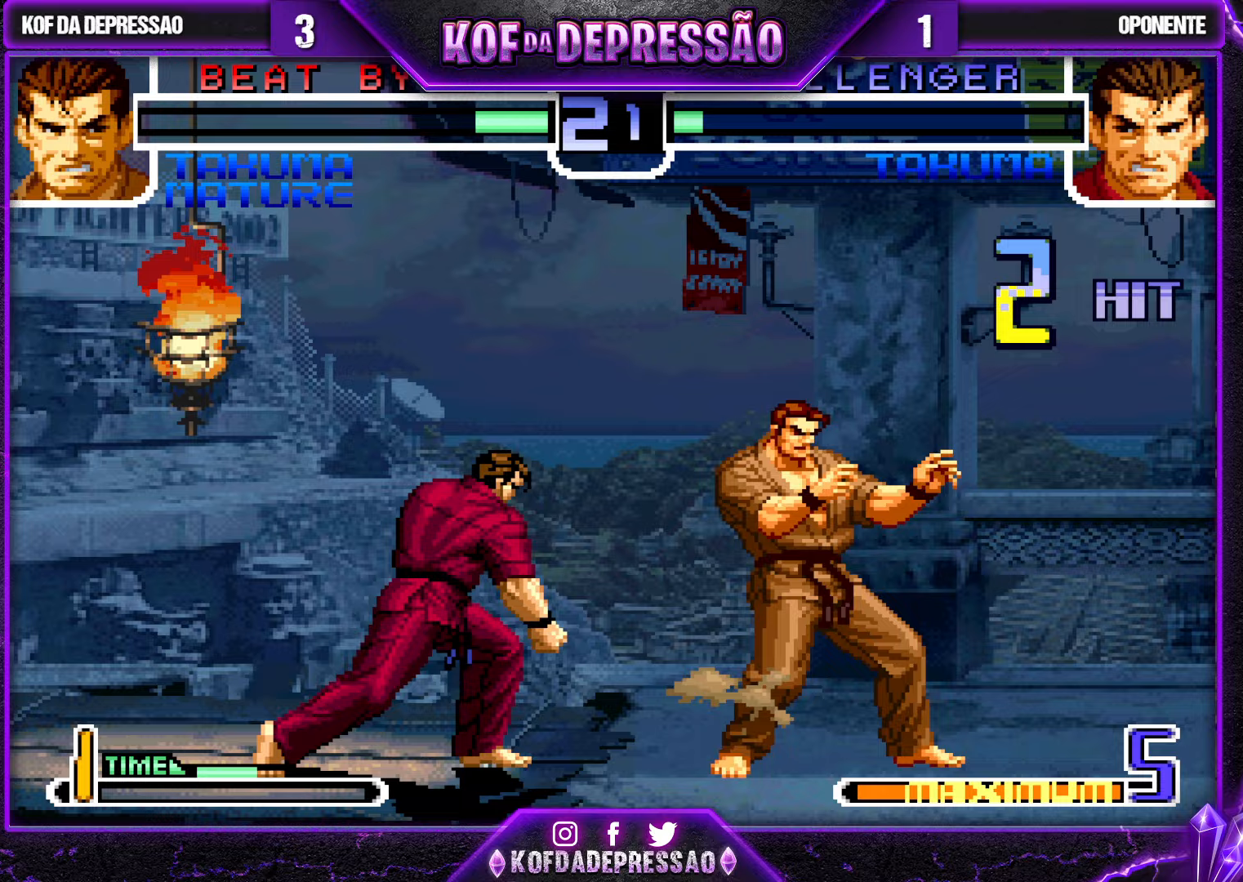
{"buttons": [], "left_stick": "center", "events": [[83, "left_stick", "up"], [167, "left_stick", "center"], [233, "CROSS", "down"], [233, "R1", "down"], [367, "CROSS", "up"], [367, "R1", "up"]]}
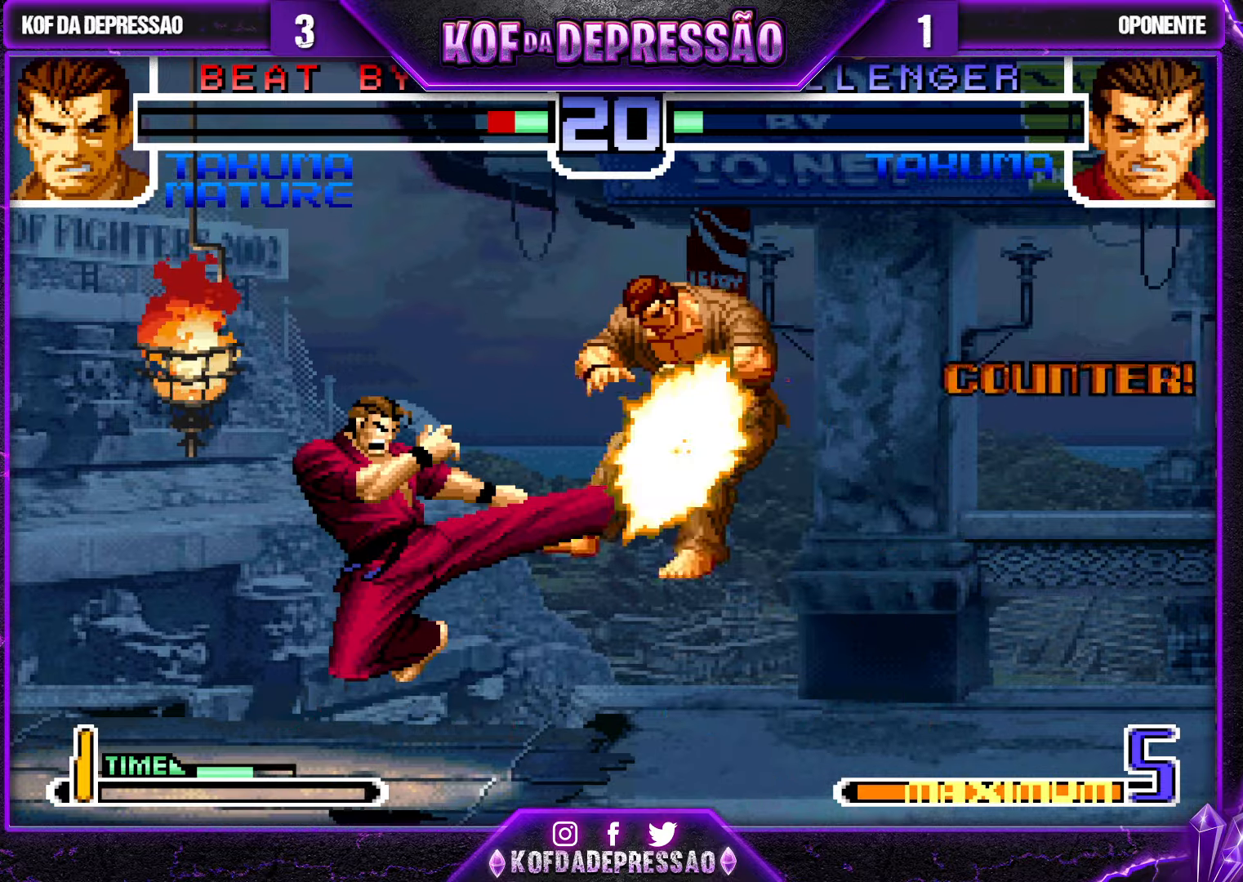
{"buttons": [], "left_stick": "center", "events": []}
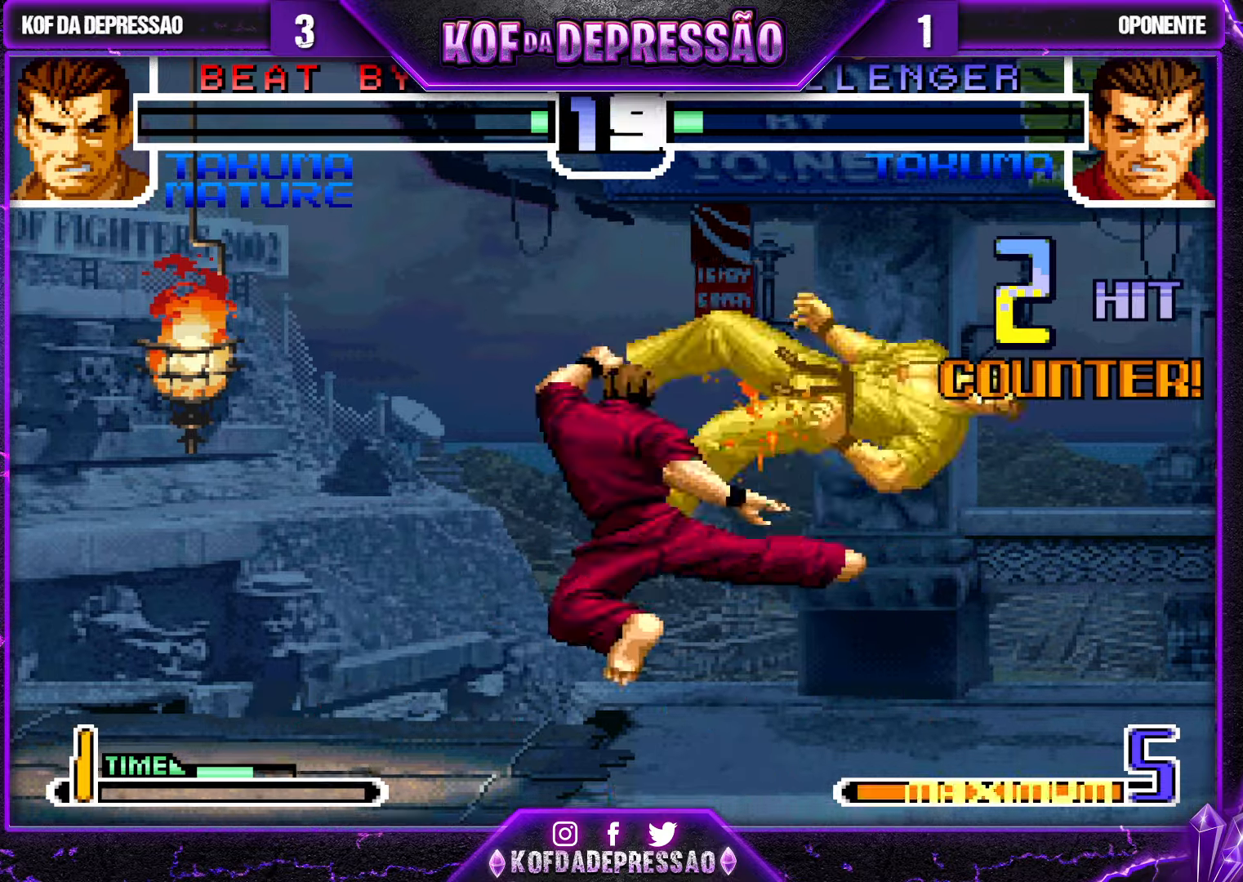
{"buttons": ["CROSS", "SQUARE", "TRIANGLE", "R1"], "left_stick": "center", "events": [[150, "SQUARE", "down"], [150, "TRIANGLE", "down"], [217, "TRIANGLE", "up"], [233, "SQUARE", "up"], [350, "TRIANGLE", "down"], [367, "R1", "down"], [367, "SQUARE", "down"], [400, "CROSS", "down"], [400, "R1", "up"], [433, "SQUARE", "up"], [433, "TRIANGLE", "up"], [467, "R1", "down"], [467, "SQUARE", "down"], [467, "TRIANGLE", "down"]]}
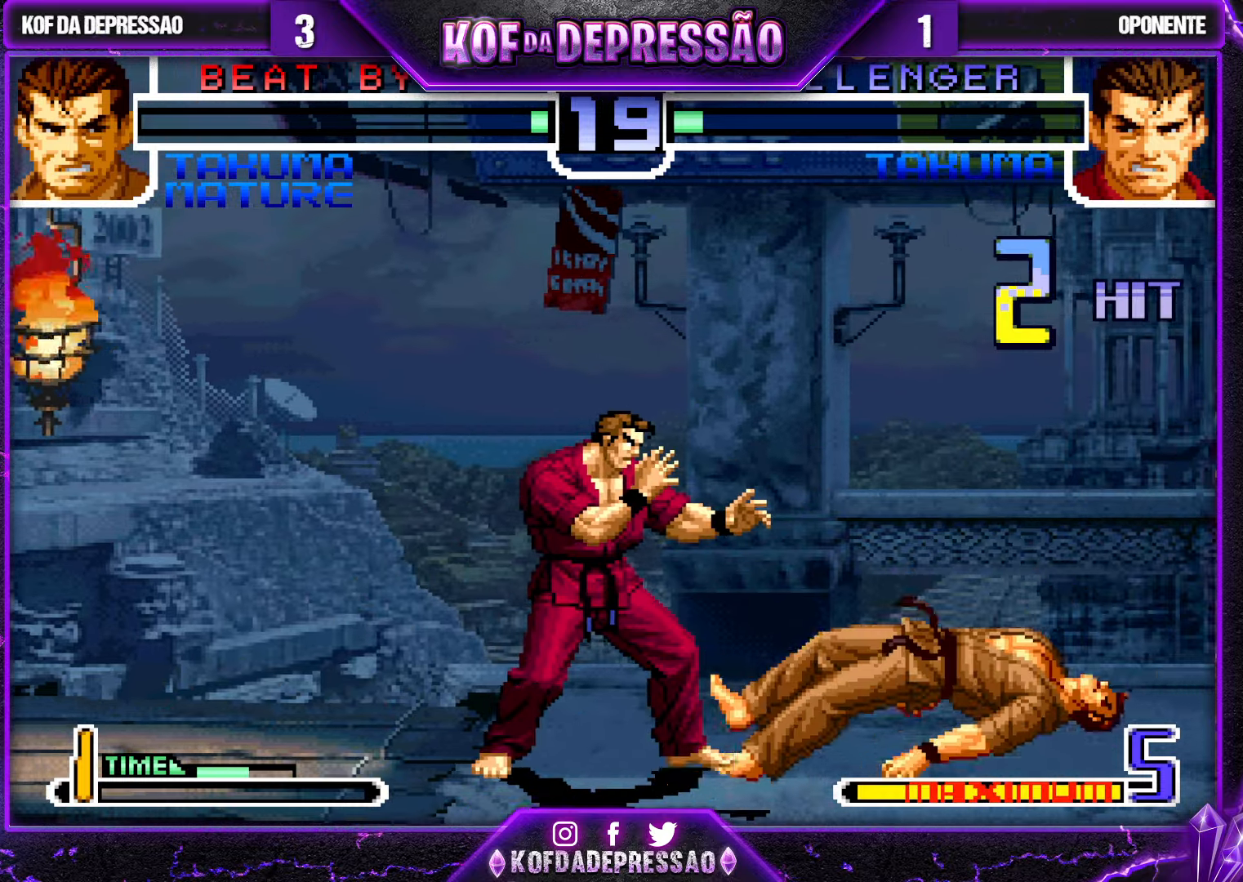
{"buttons": [], "left_stick": "down", "events": [[133, "CROSS", "up"], [200, "SQUARE", "up"], [200, "TRIANGLE", "up"], [217, "R1", "up"], [267, "left_stick", "right"], [317, "left_stick", "down"], [367, "left_stick", "left"], [483, "left_stick", "down"]]}
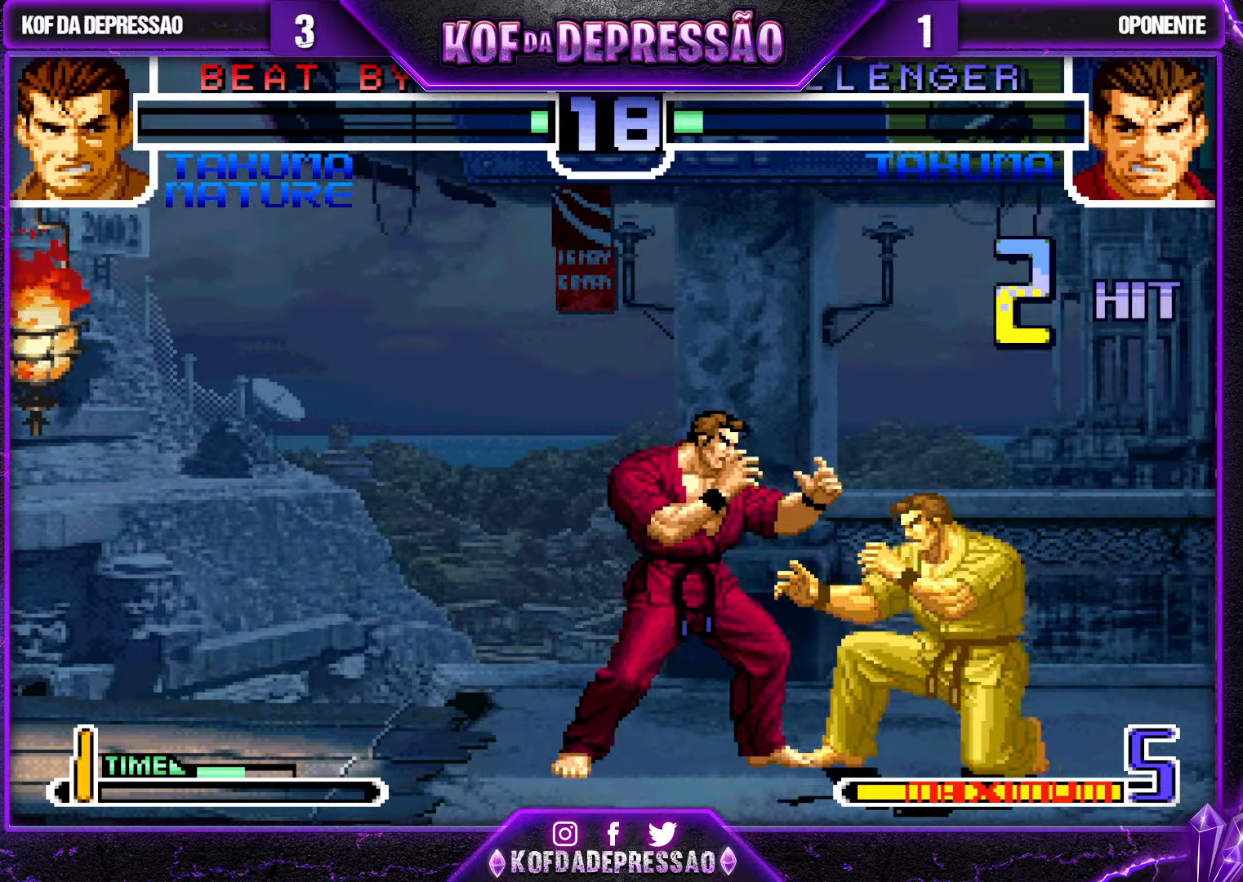
{"buttons": [], "left_stick": "center", "events": [[67, "left_stick", "right"], [83, "R1", "down"], [83, "SQUARE", "down"], [183, "left_stick", "center"], [267, "R1", "up"], [283, "SQUARE", "up"]]}
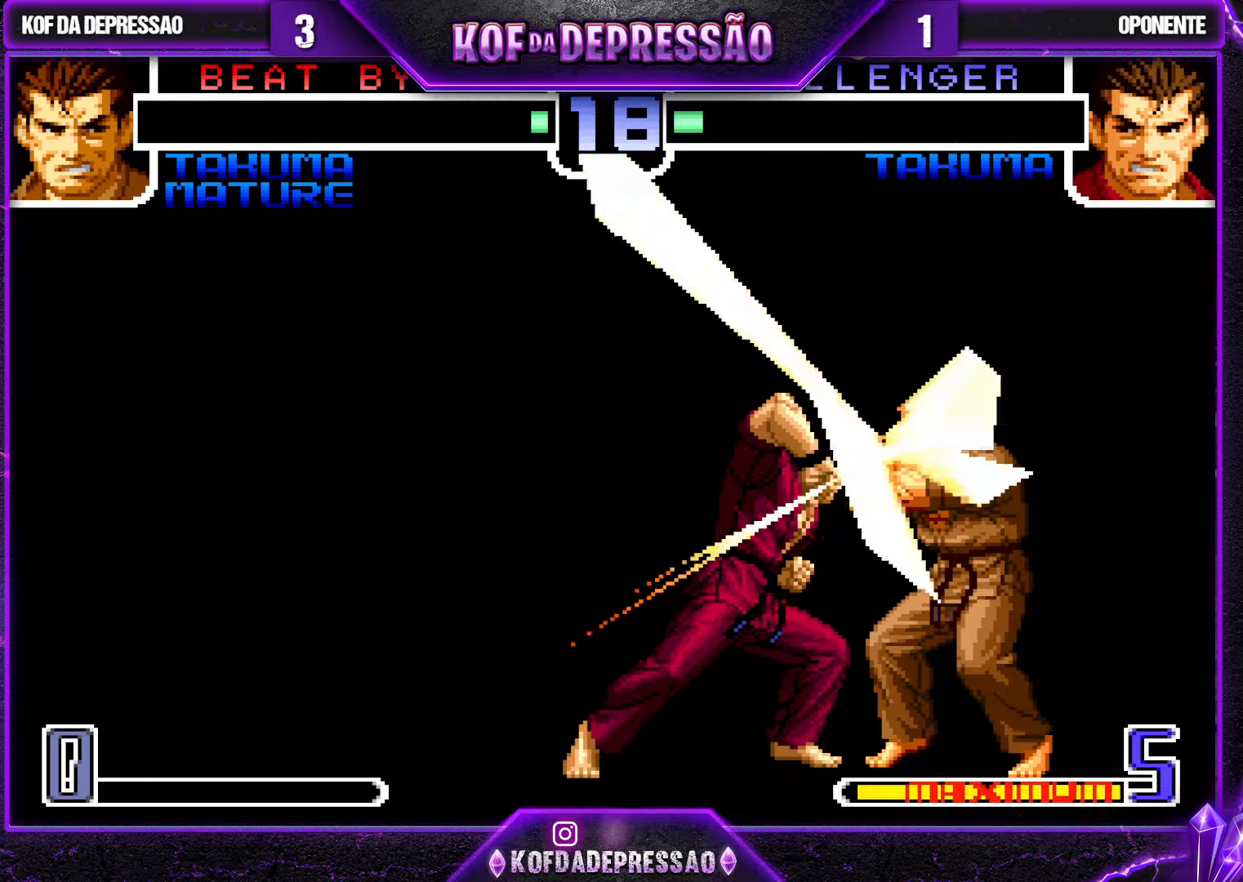
{"buttons": ["CROSS", "SQUARE", "TRIANGLE"], "left_stick": "center", "events": [[467, "CROSS", "down"], [467, "SQUARE", "down"], [467, "TRIANGLE", "down"]]}
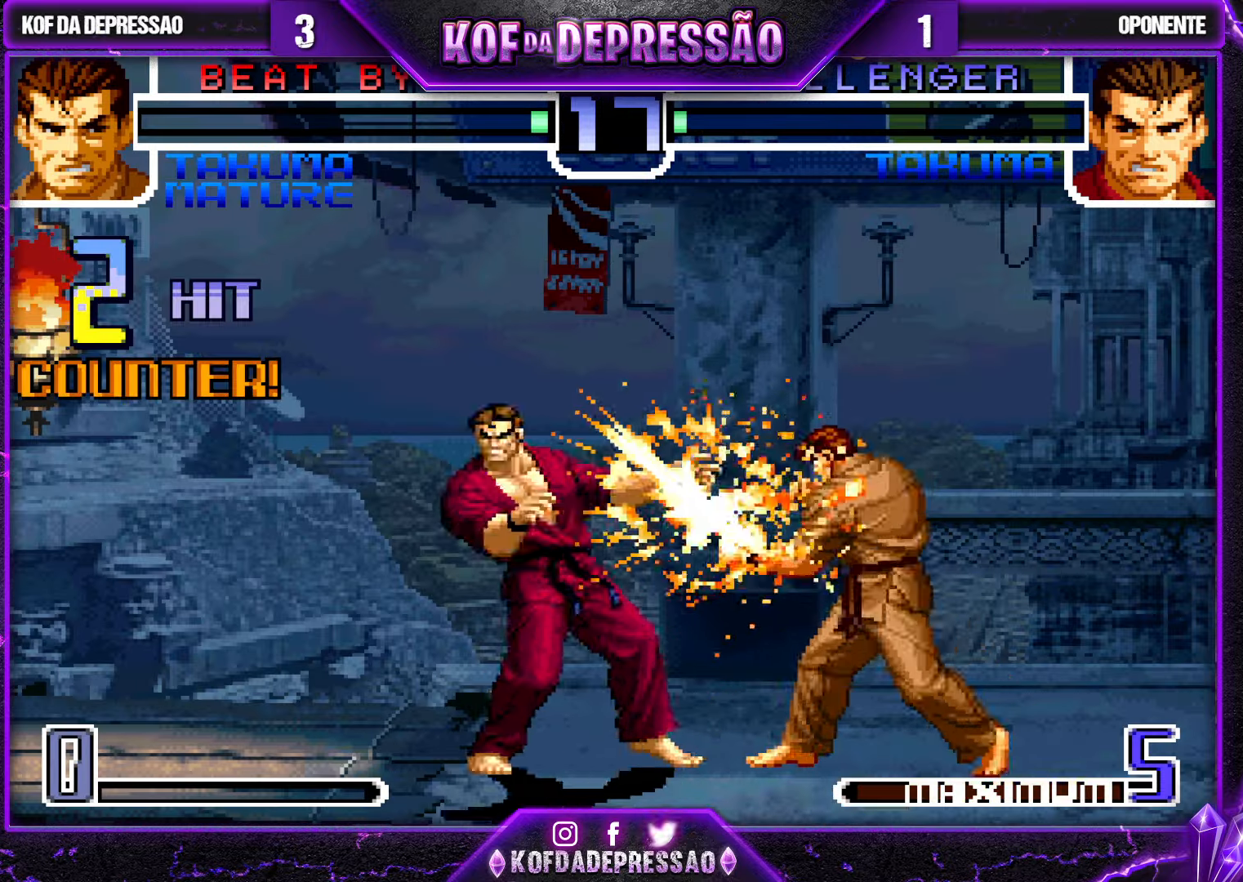
{"buttons": ["CROSS", "SQUARE", "TRIANGLE"], "left_stick": "center", "events": [[17, "TRIANGLE", "up"], [33, "CROSS", "up"], [33, "SQUARE", "up"], [367, "TRIANGLE", "down"], [383, "TRIANGLE", "up"], [467, "CROSS", "down"], [467, "R1", "down"], [467, "SQUARE", "down"], [467, "TRIANGLE", "down"], [500, "R1", "up"]]}
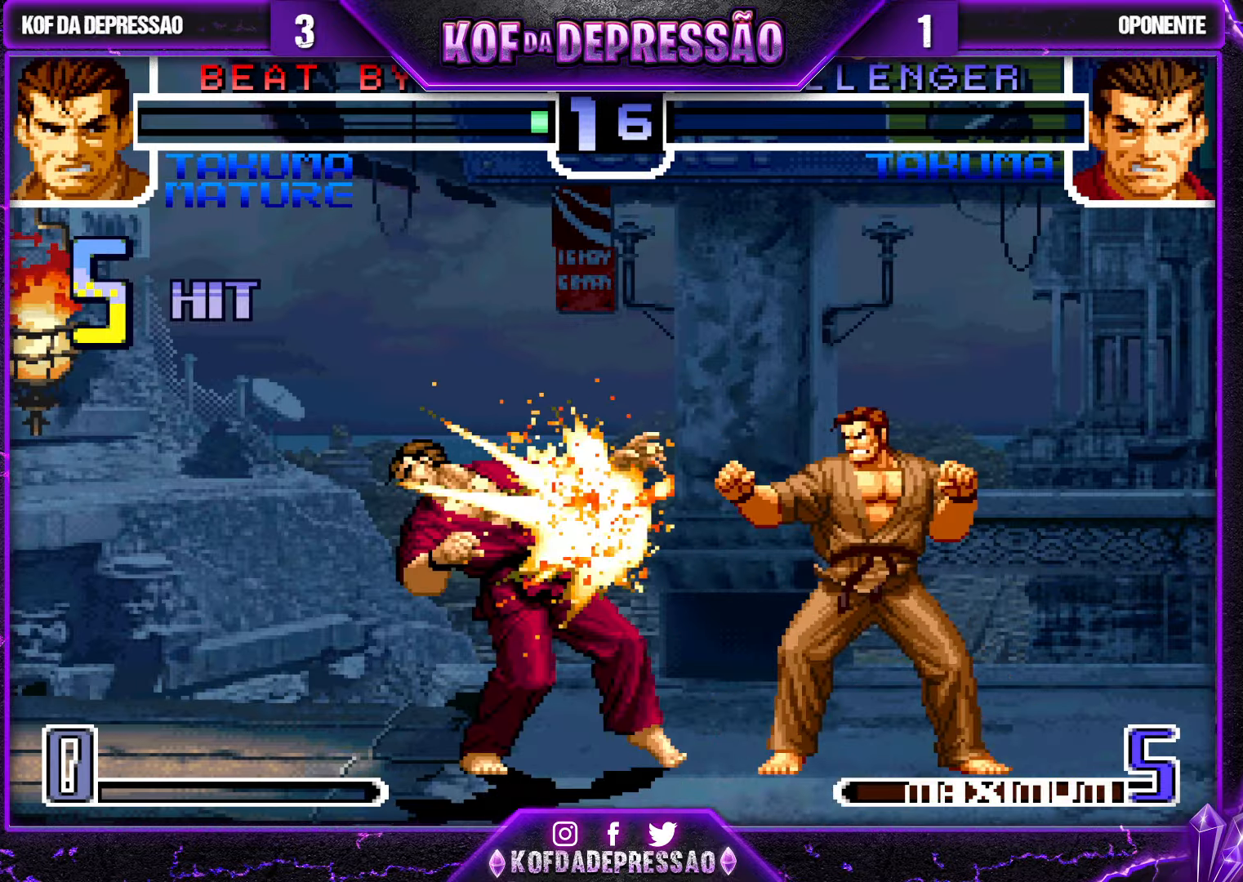
{"buttons": [], "left_stick": "center", "events": [[17, "SQUARE", "up"], [17, "TRIANGLE", "up"], [33, "CROSS", "up"], [117, "CROSS", "down"], [117, "R1", "down"], [117, "SQUARE", "down"], [117, "TRIANGLE", "down"], [167, "R1", "up"], [167, "TRIANGLE", "up"], [183, "CROSS", "up"], [200, "SQUARE", "up"], [250, "CROSS", "down"], [250, "R1", "down"], [250, "SQUARE", "down"], [250, "TRIANGLE", "down"], [283, "SQUARE", "up"], [317, "TRIANGLE", "up"], [333, "CROSS", "up"], [333, "R1", "up"], [417, "CROSS", "down"], [417, "R1", "down"], [417, "TRIANGLE", "down"], [467, "TRIANGLE", "up"], [483, "CROSS", "up"], [483, "R1", "up"]]}
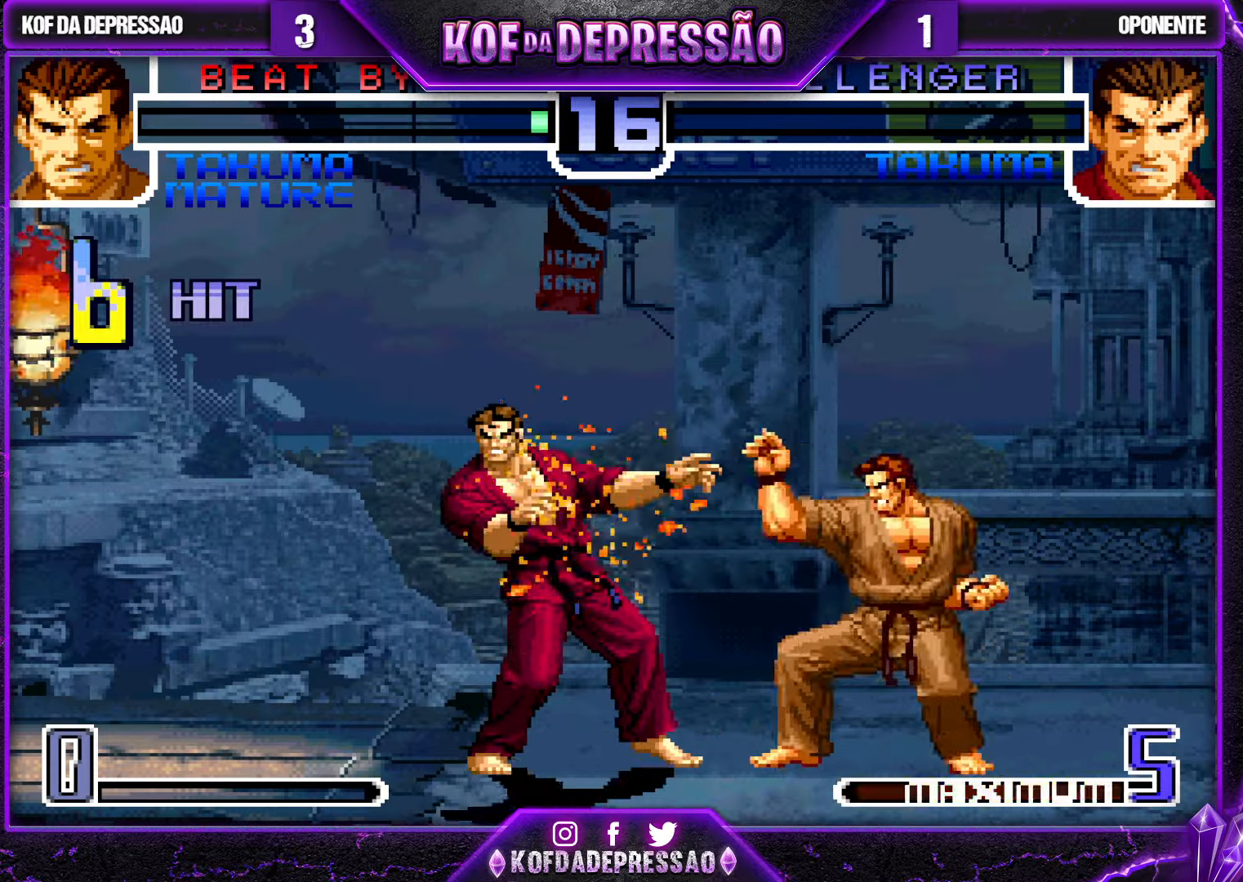
{"buttons": [], "left_stick": "center", "events": [[50, "R1", "down"], [67, "CROSS", "down"], [67, "TRIANGLE", "down"], [150, "CROSS", "up"], [150, "R1", "up"], [150, "TRIANGLE", "up"], [234, "TRIANGLE", "down"], [284, "R1", "down"], [300, "R1", "up"], [317, "TRIANGLE", "up"]]}
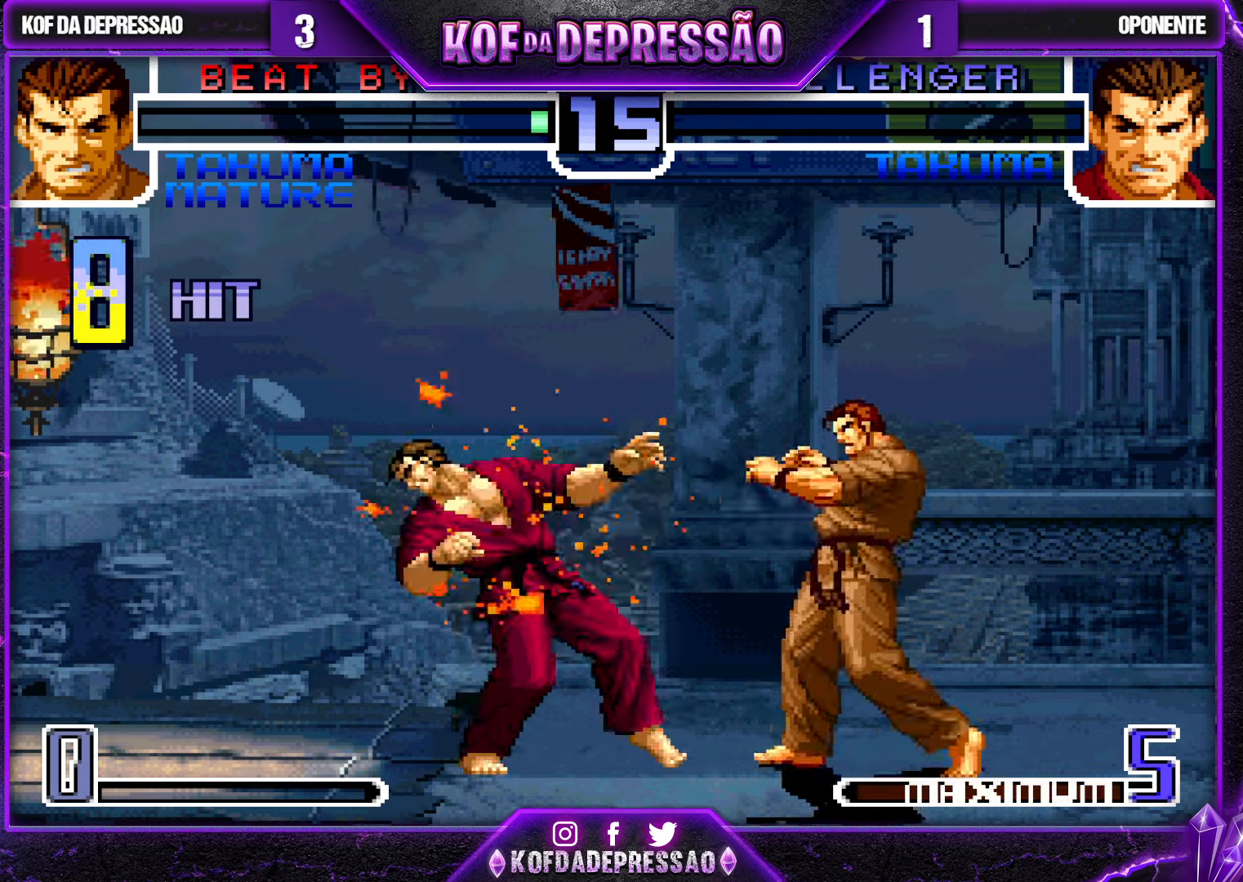
{"buttons": [], "left_stick": "center", "events": [[450, "TRIANGLE", "down"], [467, "R1", "down"], [484, "R1", "up"], [500, "TRIANGLE", "up"]]}
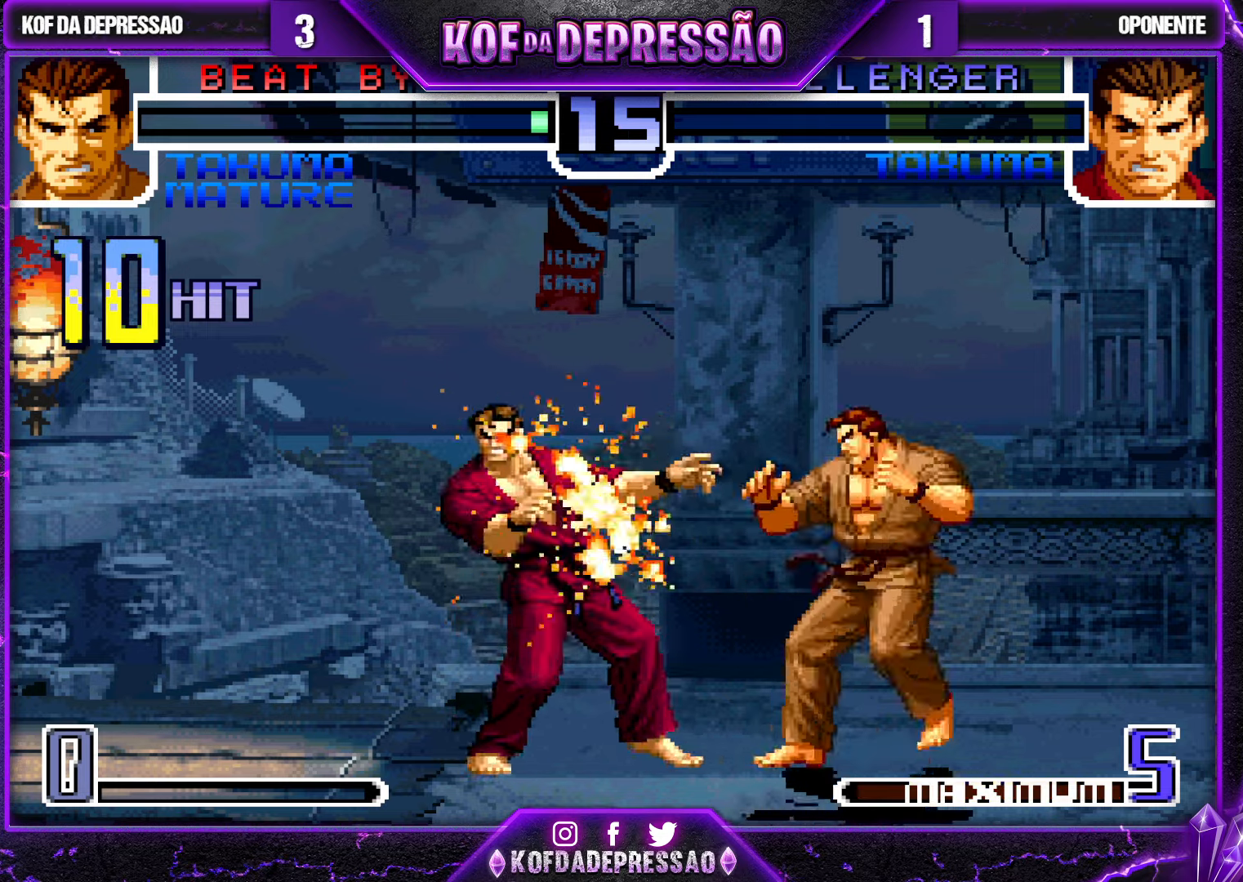
{"buttons": [], "left_stick": "center", "events": [[100, "R1", "down"], [100, "SQUARE", "down"], [100, "TRIANGLE", "down"], [150, "R1", "up"], [150, "SQUARE", "up"], [150, "TRIANGLE", "up"], [234, "R1", "down"], [234, "TRIANGLE", "down"], [250, "SQUARE", "down"], [300, "SQUARE", "up"], [317, "R1", "up"], [317, "TRIANGLE", "up"], [400, "R1", "down"], [400, "TRIANGLE", "down"], [417, "SQUARE", "down"], [450, "SQUARE", "up"], [484, "R1", "up"], [484, "TRIANGLE", "up"]]}
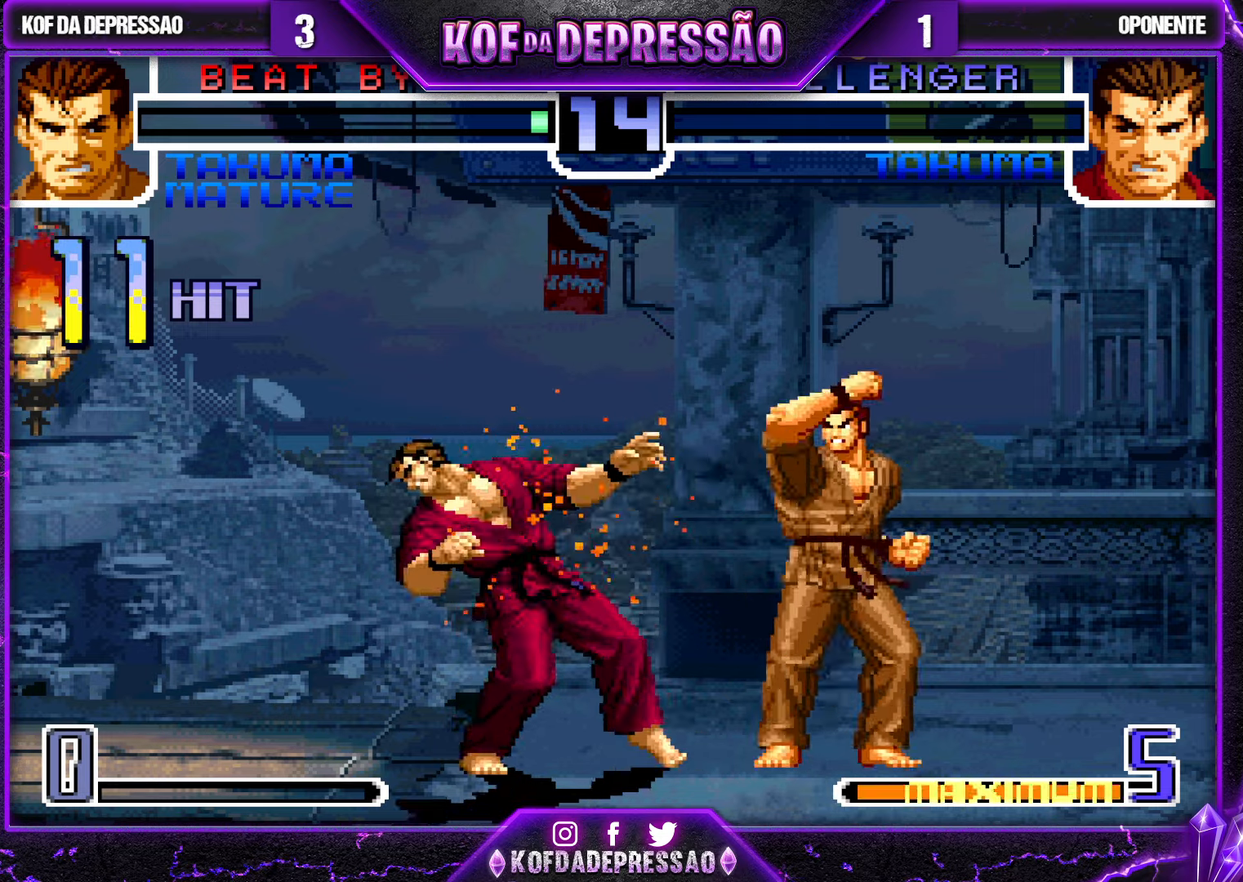
{"buttons": [], "left_stick": "center", "events": [[84, "CROSS", "down"], [84, "R1", "down"], [84, "SQUARE", "down"], [84, "TRIANGLE", "down"], [117, "CROSS", "up"], [150, "R1", "up"], [150, "SQUARE", "up"], [150, "TRIANGLE", "up"], [267, "CROSS", "down"], [267, "R1", "down"], [267, "SQUARE", "down"], [267, "TRIANGLE", "down"], [317, "CROSS", "up"], [317, "R1", "up"], [317, "SQUARE", "up"], [317, "TRIANGLE", "up"], [434, "CROSS", "down"], [434, "TRIANGLE", "down"], [450, "R1", "down"], [450, "SQUARE", "down"], [467, "CROSS", "up"], [467, "SQUARE", "up"], [484, "R1", "up"], [484, "TRIANGLE", "up"]]}
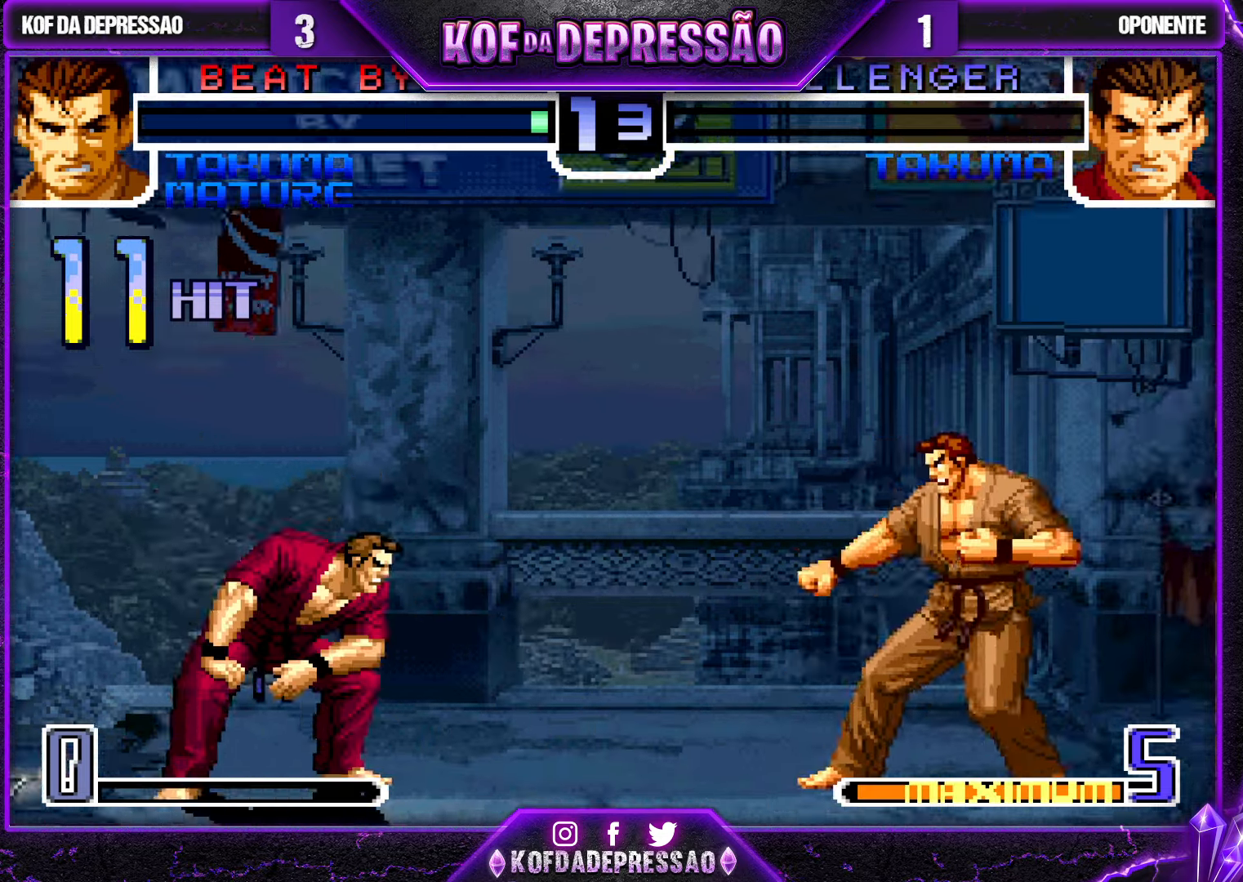
{"buttons": ["SQUARE", "TRIANGLE"], "left_stick": "center", "events": [[100, "R1", "down"], [100, "TRIANGLE", "down"], [117, "CROSS", "down"], [117, "SQUARE", "down"], [134, "CROSS", "up"], [150, "R1", "up"], [167, "TRIANGLE", "up"], [184, "SQUARE", "up"], [284, "CROSS", "down"], [284, "R1", "down"], [284, "SQUARE", "down"], [284, "TRIANGLE", "down"], [300, "R2", "down"], [334, "CROSS", "up"], [334, "R1", "up"], [334, "R2", "up"], [334, "SQUARE", "up"], [334, "TRIANGLE", "up"], [450, "CROSS", "down"], [450, "R1", "down"], [450, "R2", "down"], [450, "SQUARE", "down"], [450, "TRIANGLE", "down"], [467, "R2", "up"], [484, "R1", "up"], [500, "CROSS", "up"]]}
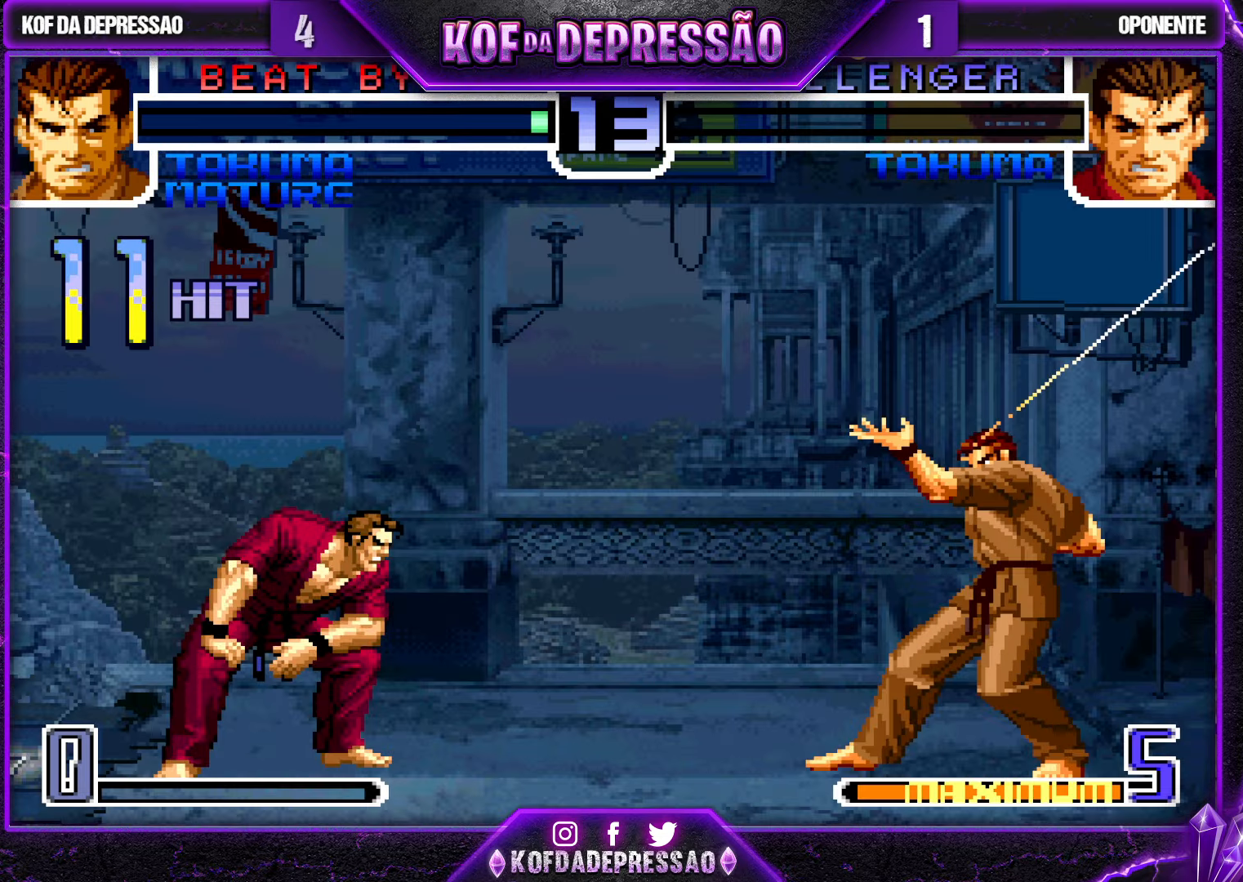
{"buttons": [], "left_stick": "center", "events": [[17, "SQUARE", "up"], [17, "TRIANGLE", "up"], [184, "R1", "down"], [200, "CROSS", "down"], [200, "SQUARE", "down"], [200, "TRIANGLE", "down"], [217, "CROSS", "up"], [234, "R1", "up"], [234, "SQUARE", "up"], [250, "TRIANGLE", "up"], [367, "R2", "down"], [384, "CIRCLE", "down"], [384, "CROSS", "down"], [384, "R1", "down"], [384, "SQUARE", "down"], [384, "TRIANGLE", "down"], [400, "CIRCLE", "up"], [400, "CROSS", "up"], [400, "R2", "up"], [400, "SQUARE", "up"], [417, "R1", "up"], [417, "SQUARE", "down"], [434, "TRIANGLE", "up"], [450, "SQUARE", "up"]]}
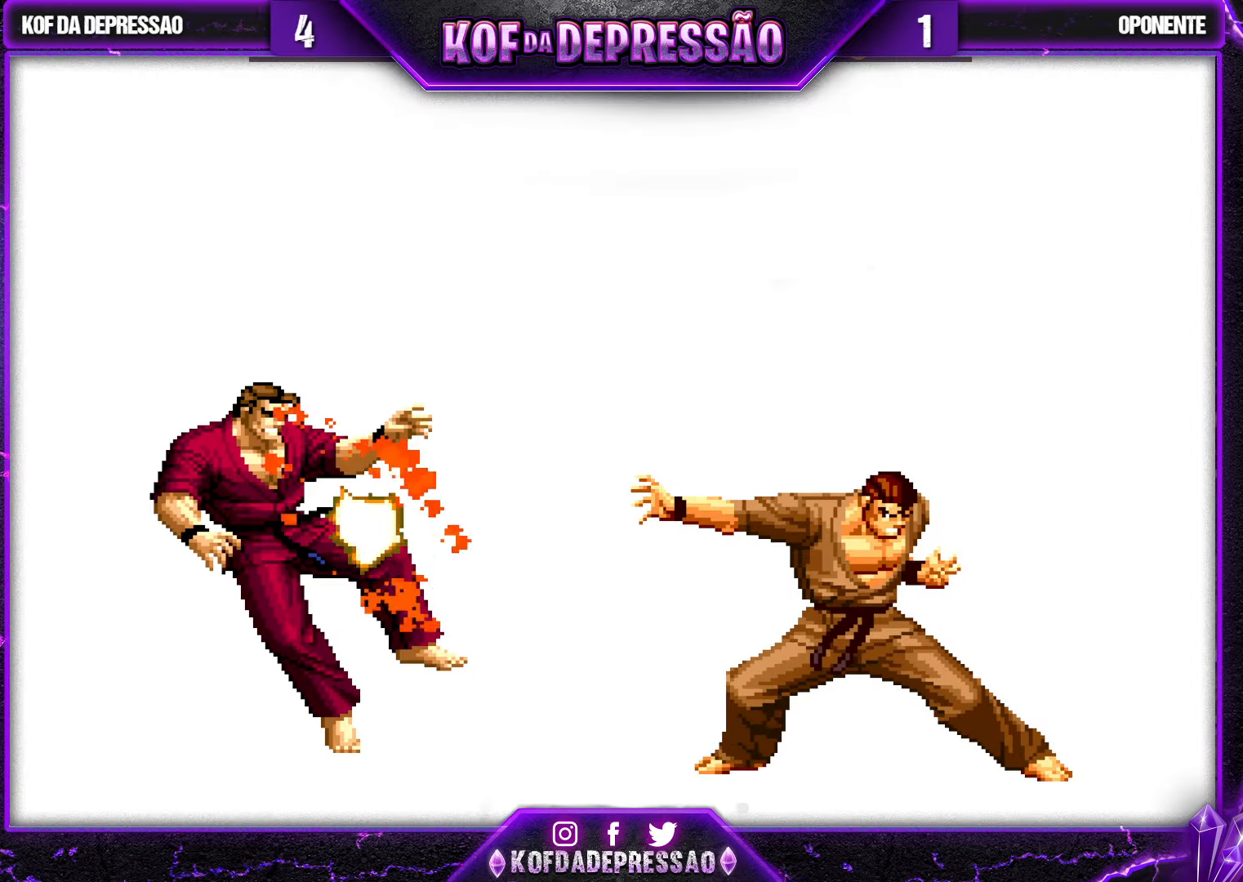
{"buttons": [], "left_stick": "center", "events": []}
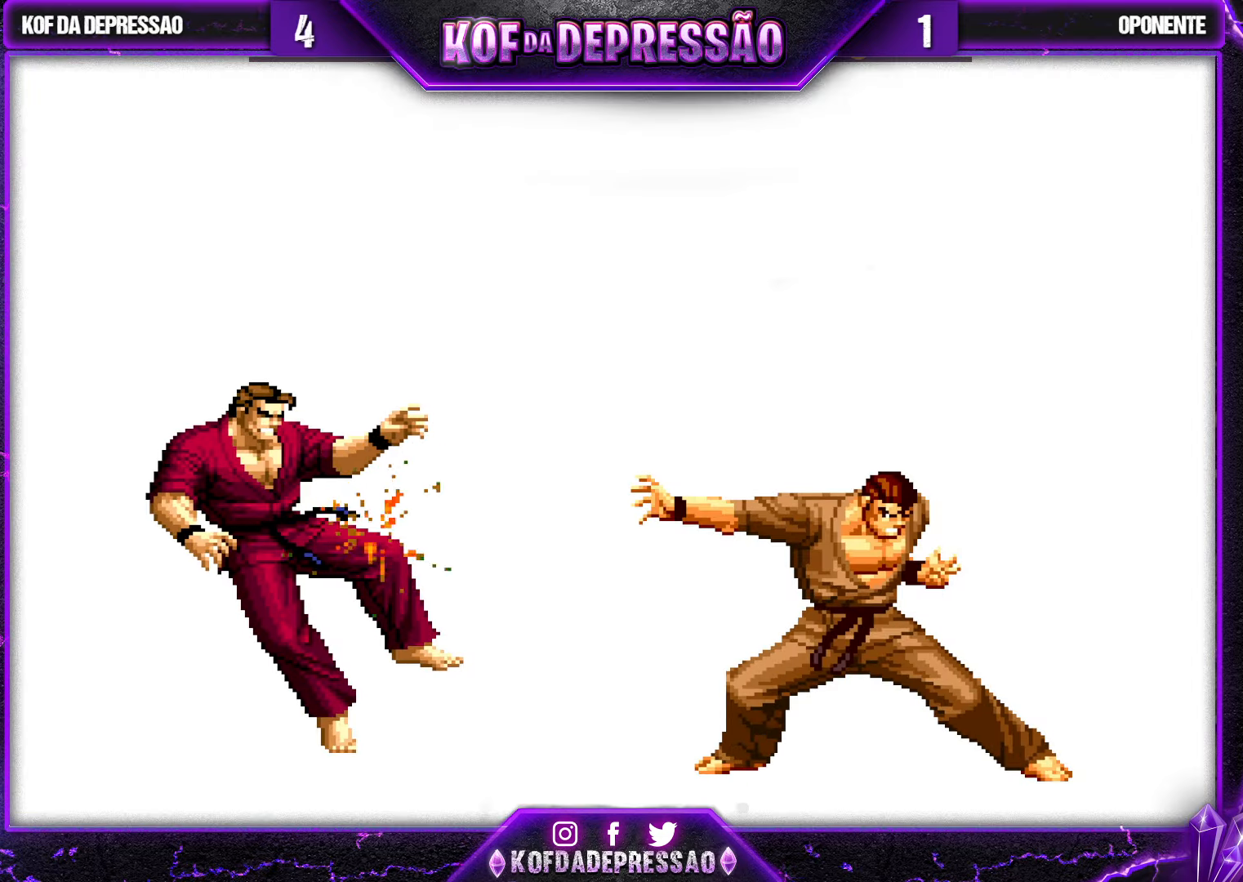
{"buttons": [], "left_stick": "center", "events": []}
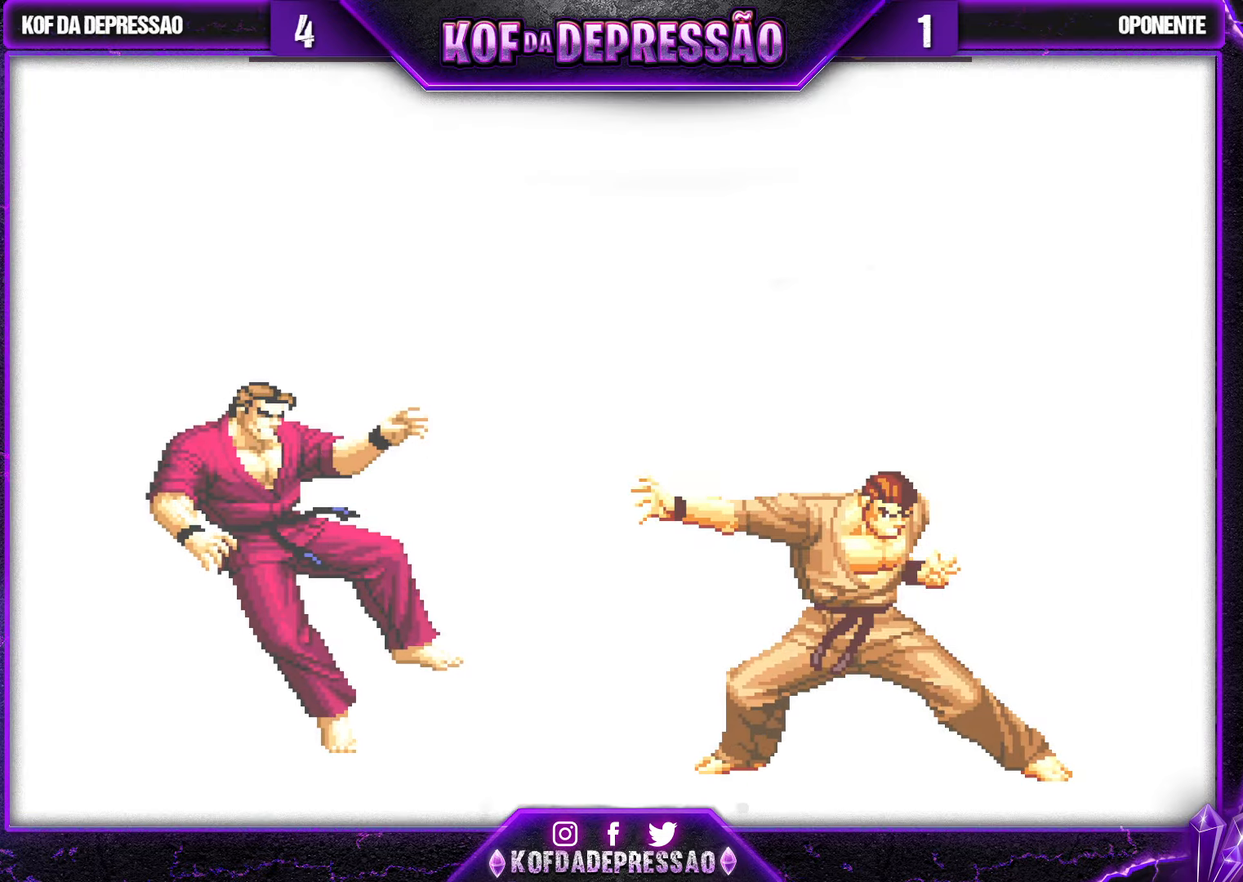
{"buttons": [], "left_stick": "center", "events": []}
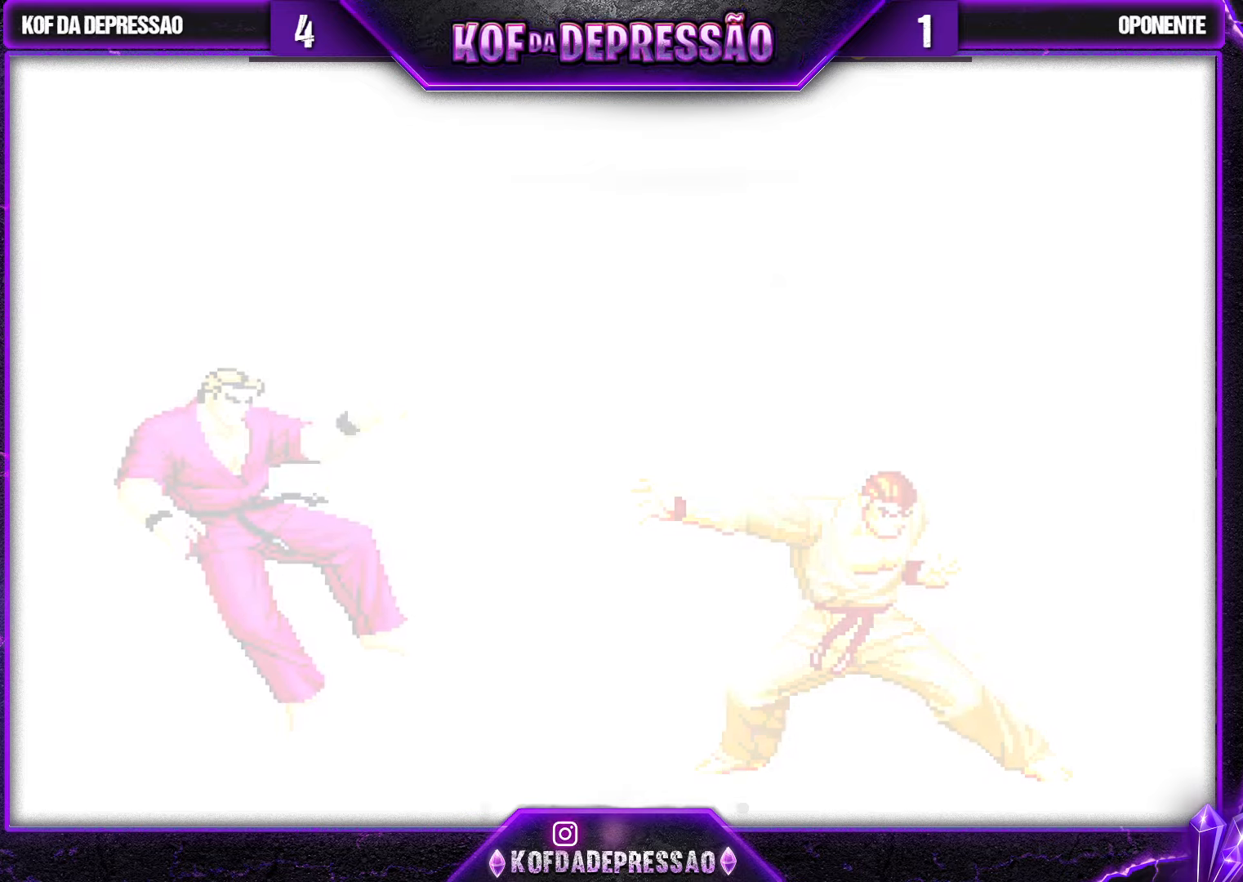
{"buttons": [], "left_stick": "center", "events": []}
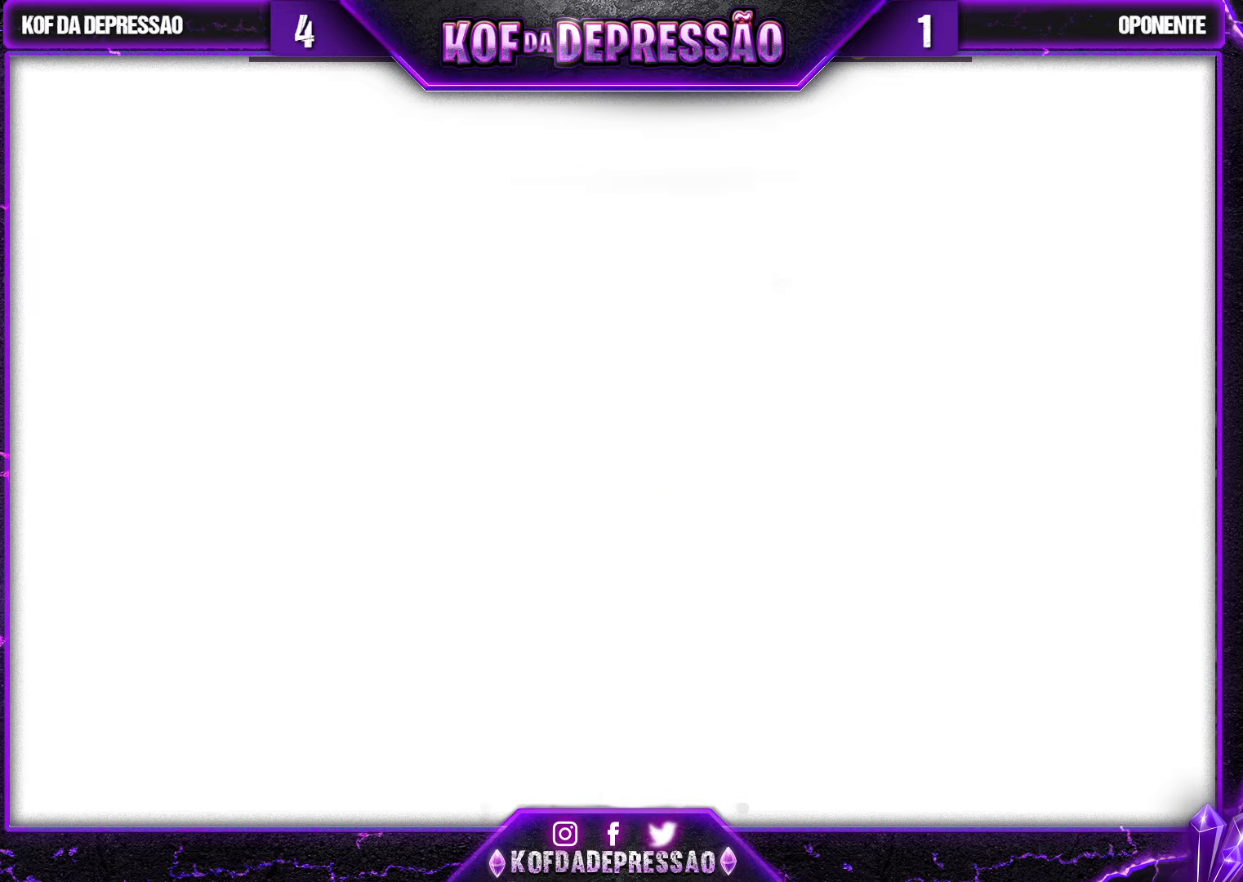
{"buttons": [], "left_stick": "center", "events": []}
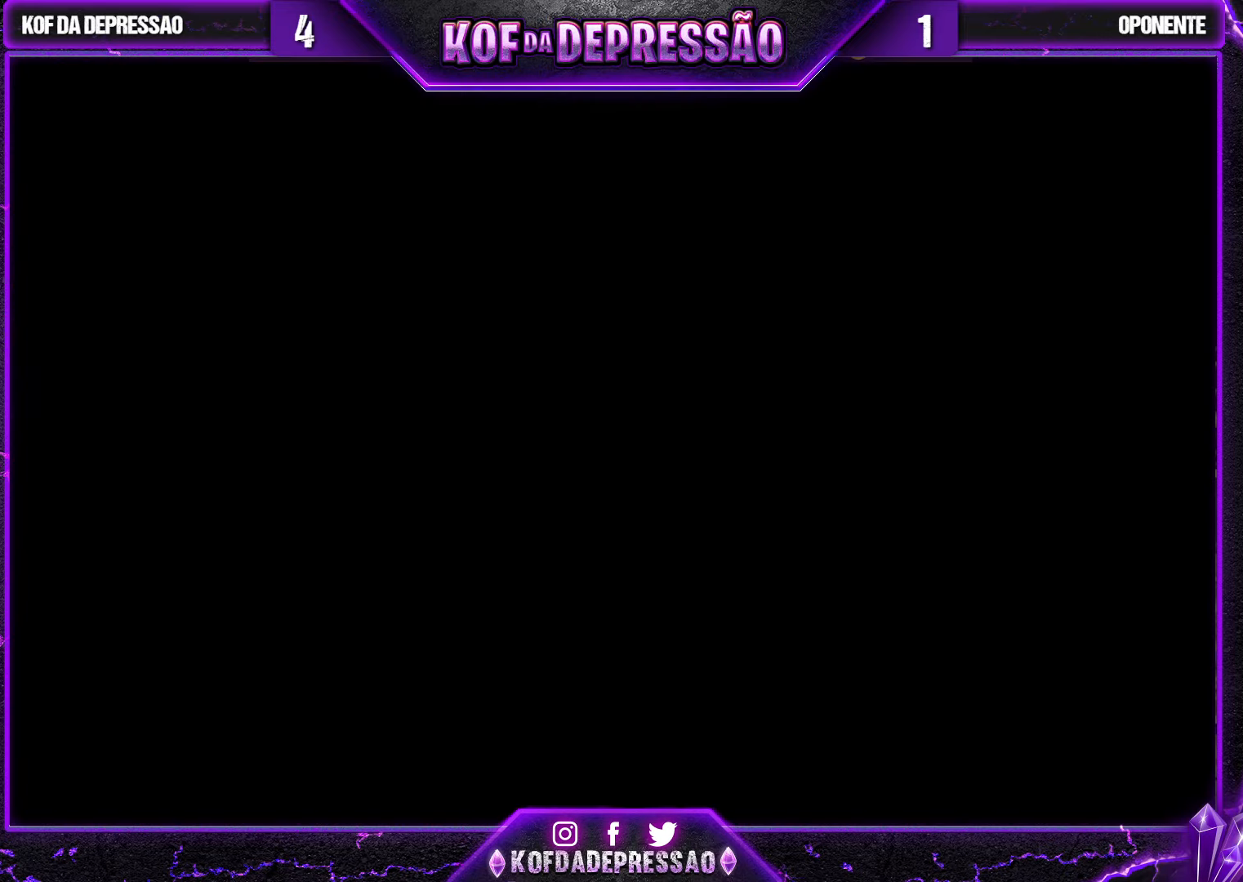
{"buttons": ["SQUARE"], "left_stick": "center", "events": [[483, "SQUARE", "down"]]}
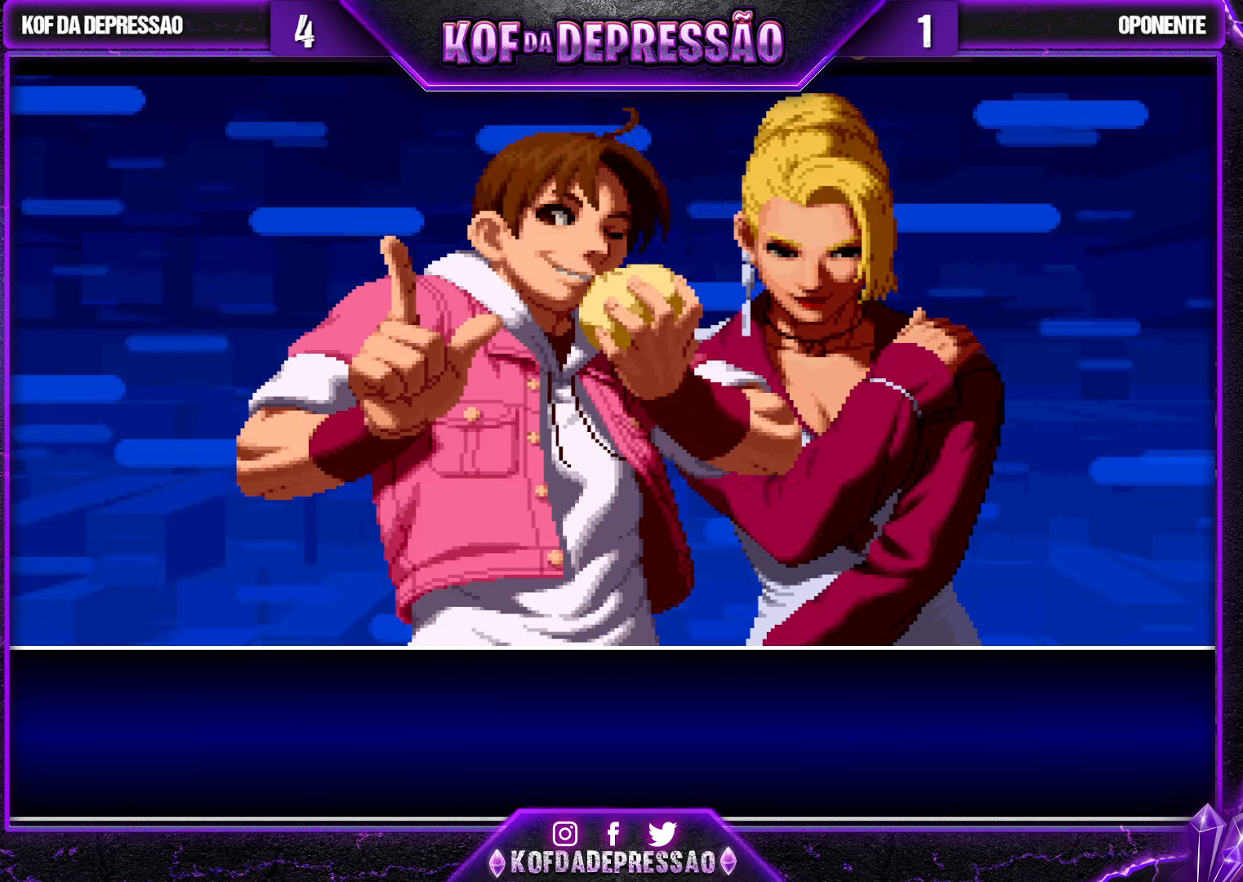
{"buttons": [], "left_stick": "center", "events": [[50, "SQUARE", "up"], [183, "SQUARE", "down"], [250, "SQUARE", "up"]]}